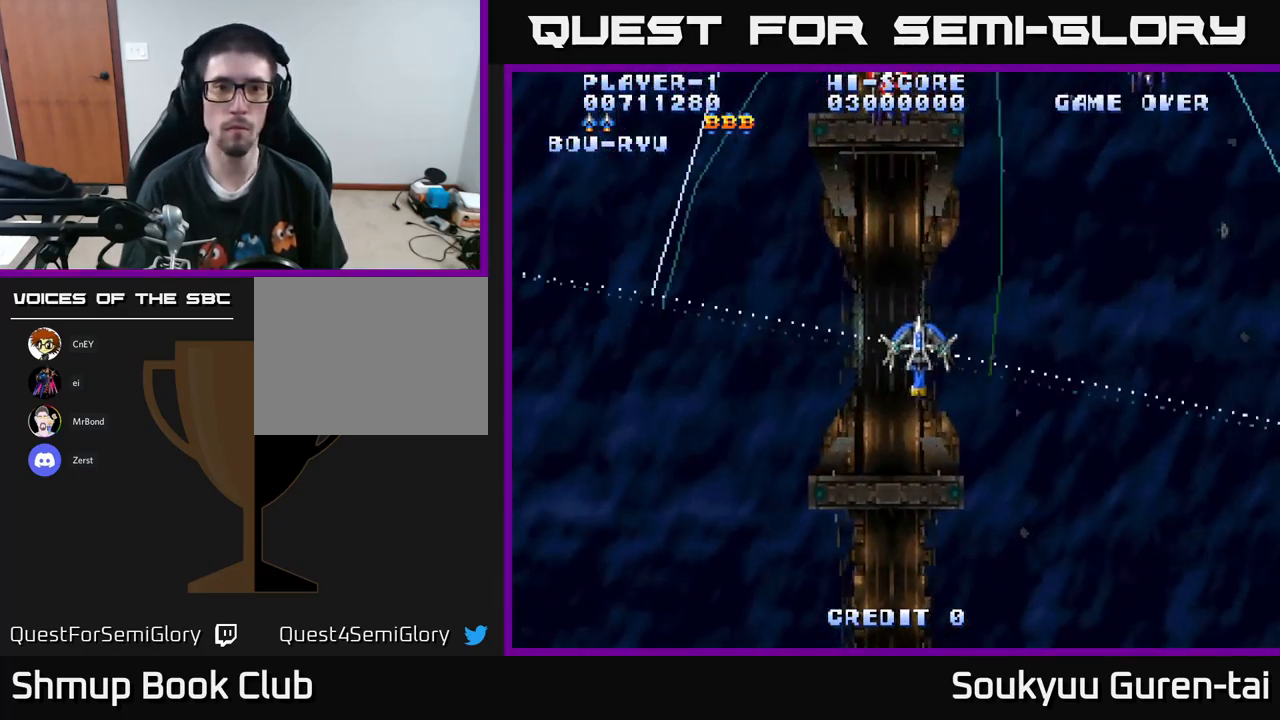
Gameplay with a controller (Xbox layout); each line is a JSON object with the inputs held at the frame after it. "events" lists button and stick changes between this image and that frame as [ms after this image, input, new state], when the widget could be followed in between.
{"buttons": ["A"], "left_stick": "center", "right_stick": "center", "events": [[500, "DPAD_LEFT", "up"]]}
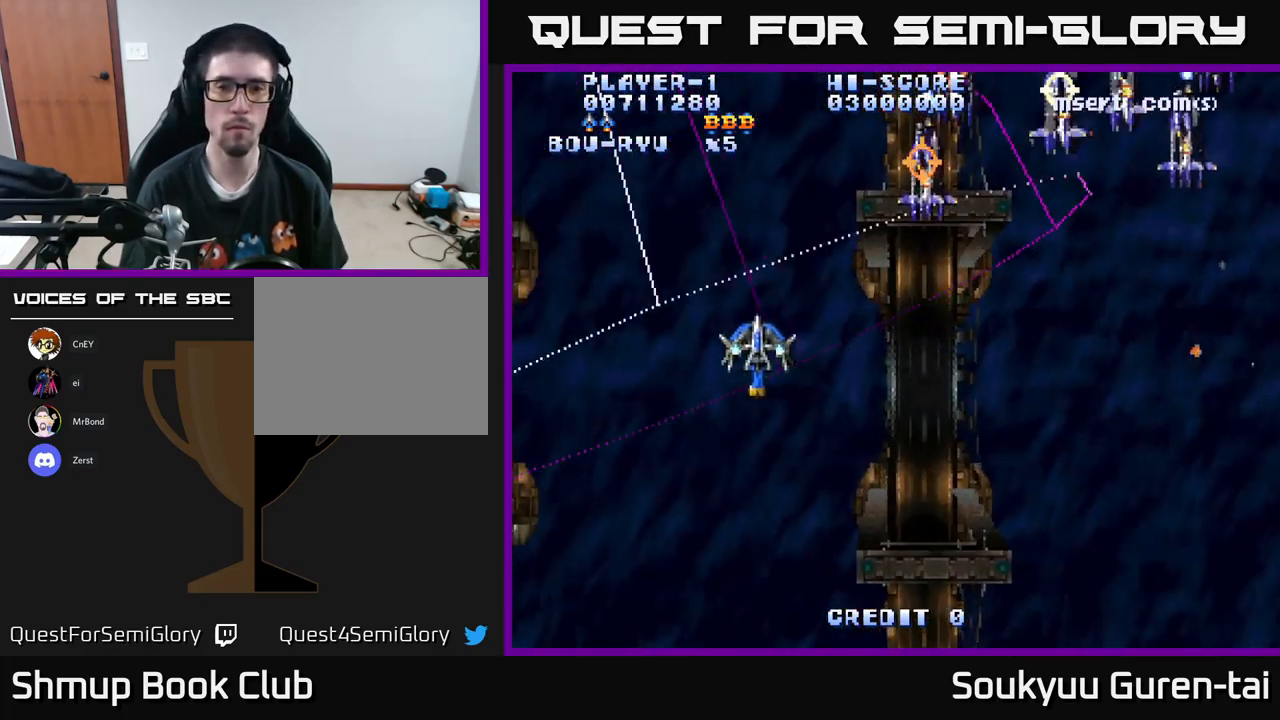
{"buttons": ["A", "DPAD_RIGHT"], "left_stick": "center", "right_stick": "center", "events": [[17, "DPAD_RIGHT", "down"]]}
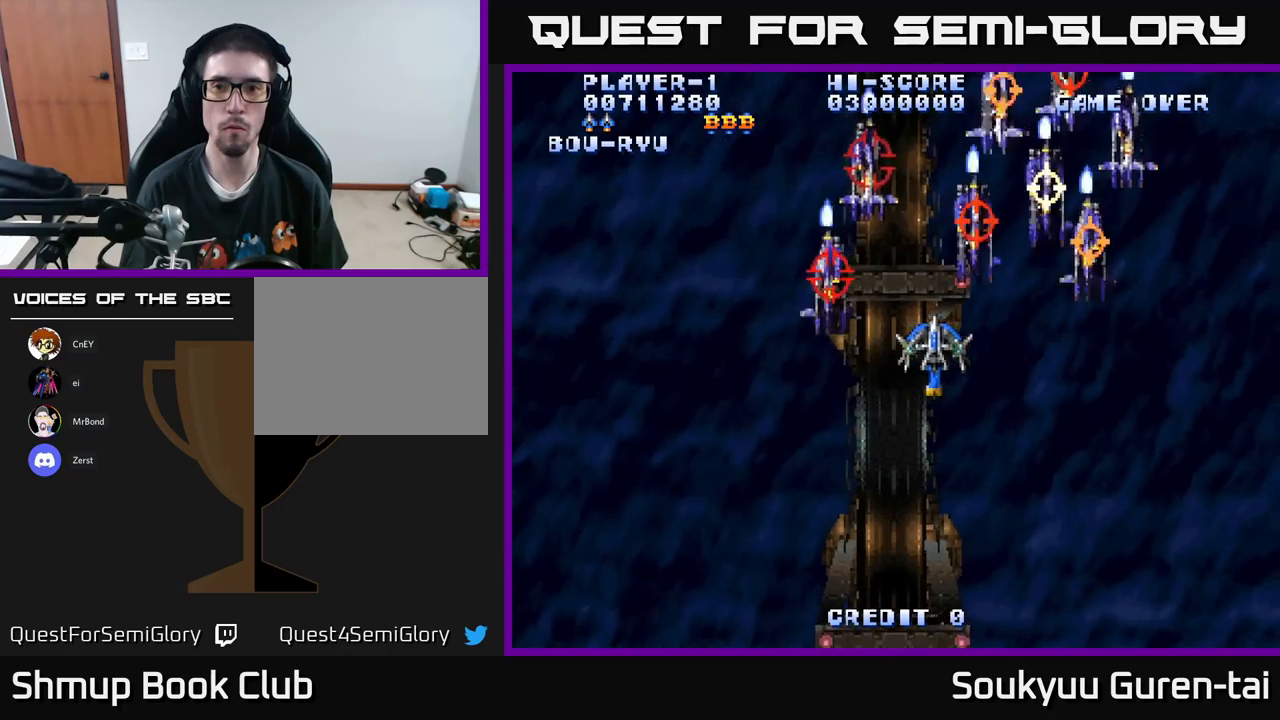
{"buttons": ["A", "DPAD_RIGHT"], "left_stick": "center", "right_stick": "center", "events": [[33, "DPAD_DOWN", "down"], [50, "A", "up"], [100, "A", "down"], [200, "DPAD_RIGHT", "up"], [367, "DPAD_RIGHT", "down"], [417, "DPAD_DOWN", "up"]]}
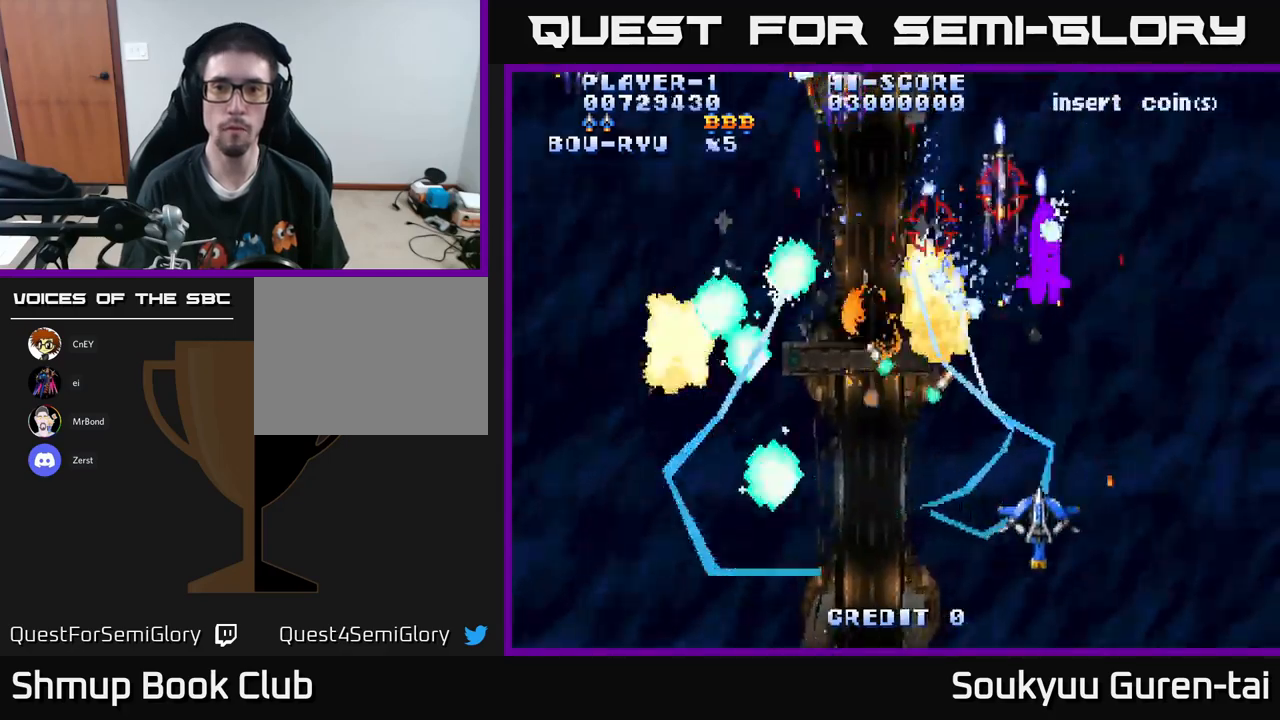
{"buttons": ["A", "DPAD_LEFT"], "left_stick": "center", "right_stick": "center"}
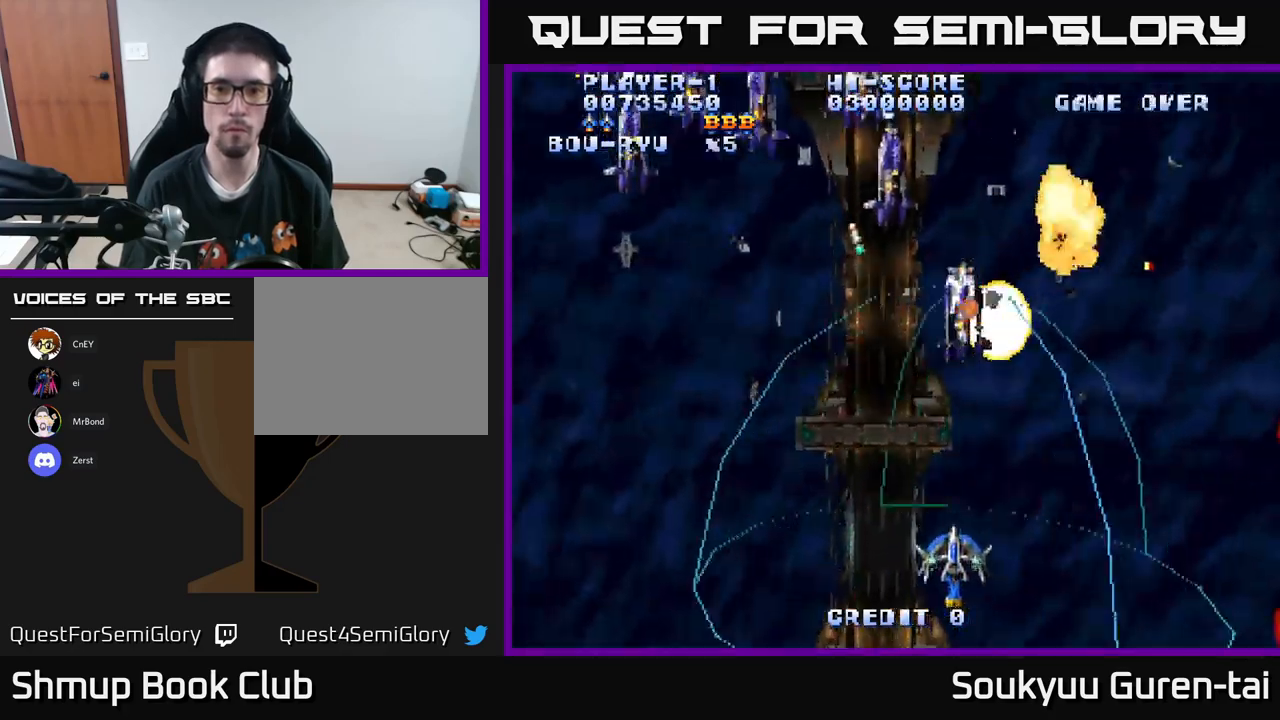
{"buttons": ["A", "DPAD_LEFT"], "left_stick": "center", "right_stick": "center", "events": [[17, "DPAD_UP", "down"], [350, "DPAD_UP", "up"]]}
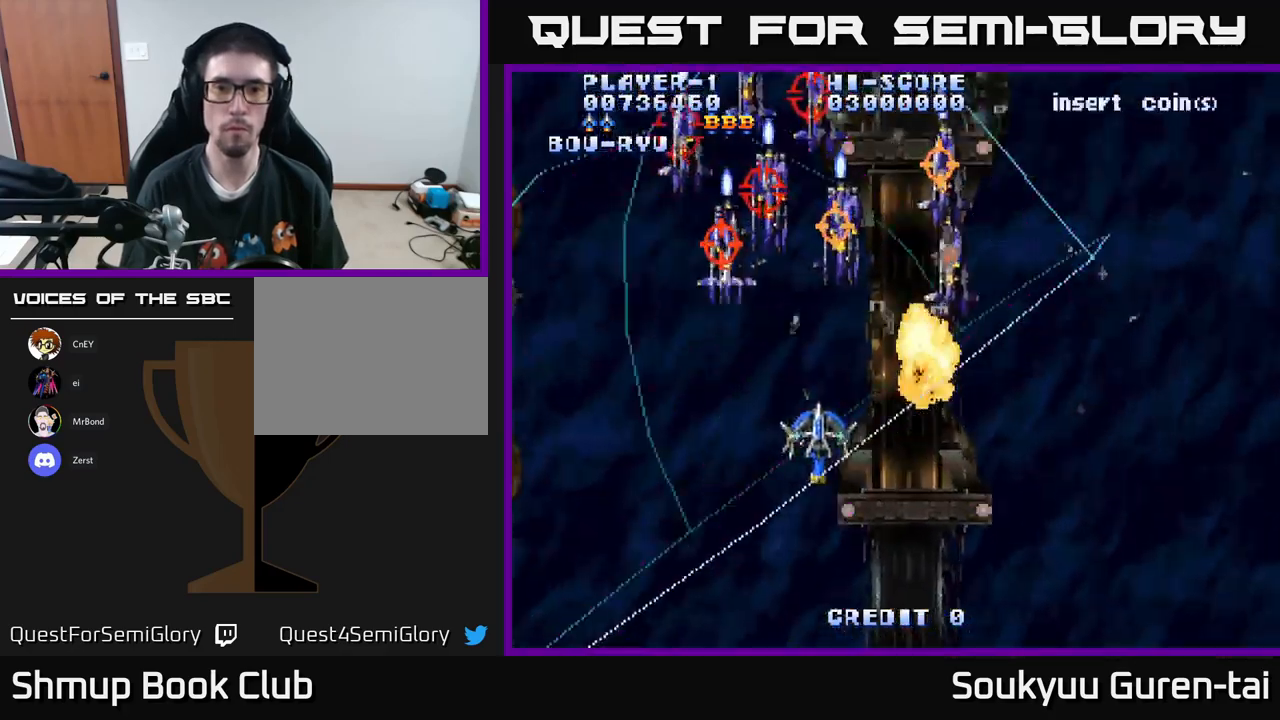
{"buttons": ["A", "DPAD_DOWN", "DPAD_RIGHT"], "left_stick": "center", "right_stick": "center", "events": [[150, "DPAD_LEFT", "up"], [167, "DPAD_RIGHT", "down"], [167, "DPAD_UP", "down"], [267, "DPAD_UP", "up"], [300, "DPAD_DOWN", "down"], [450, "A", "up"], [500, "A", "down"]]}
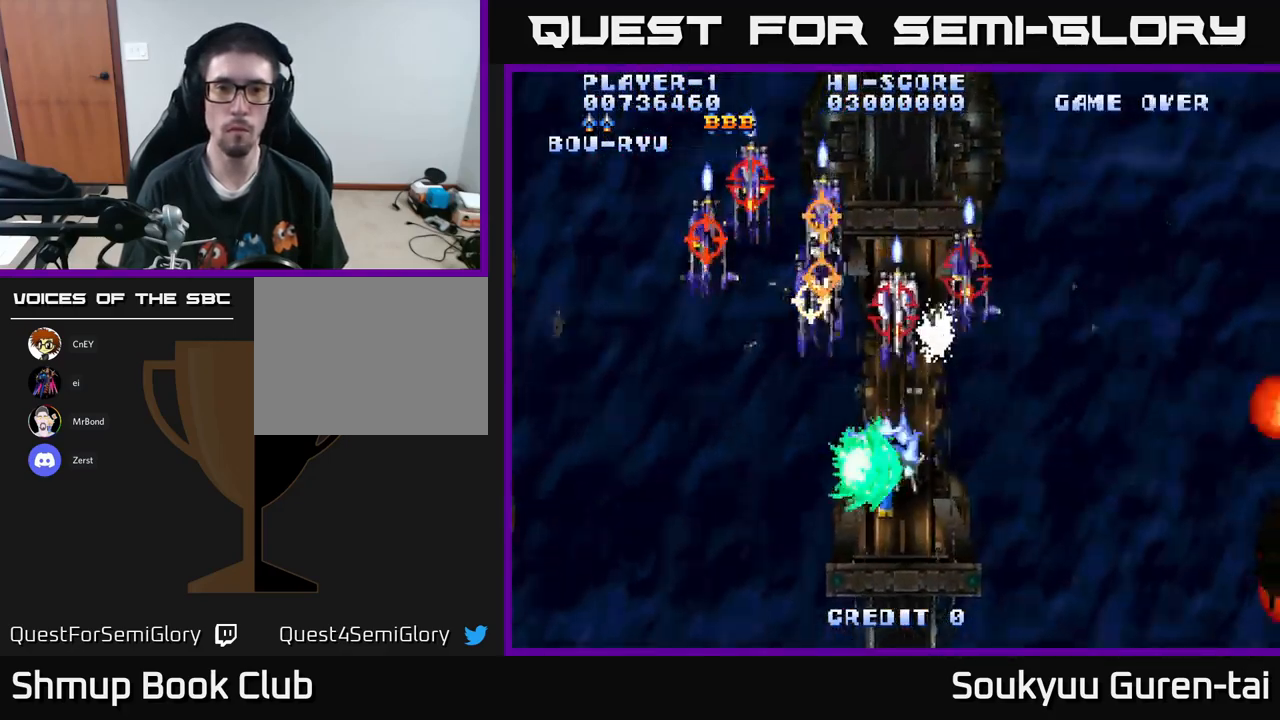
{"buttons": ["A", "DPAD_UP", "DPAD_RIGHT"], "left_stick": "center", "right_stick": "center", "events": [[50, "DPAD_RIGHT", "up"], [117, "DPAD_LEFT", "down"], [300, "DPAD_LEFT", "up"], [350, "DPAD_DOWN", "up"], [383, "DPAD_UP", "down"], [400, "DPAD_RIGHT", "down"]]}
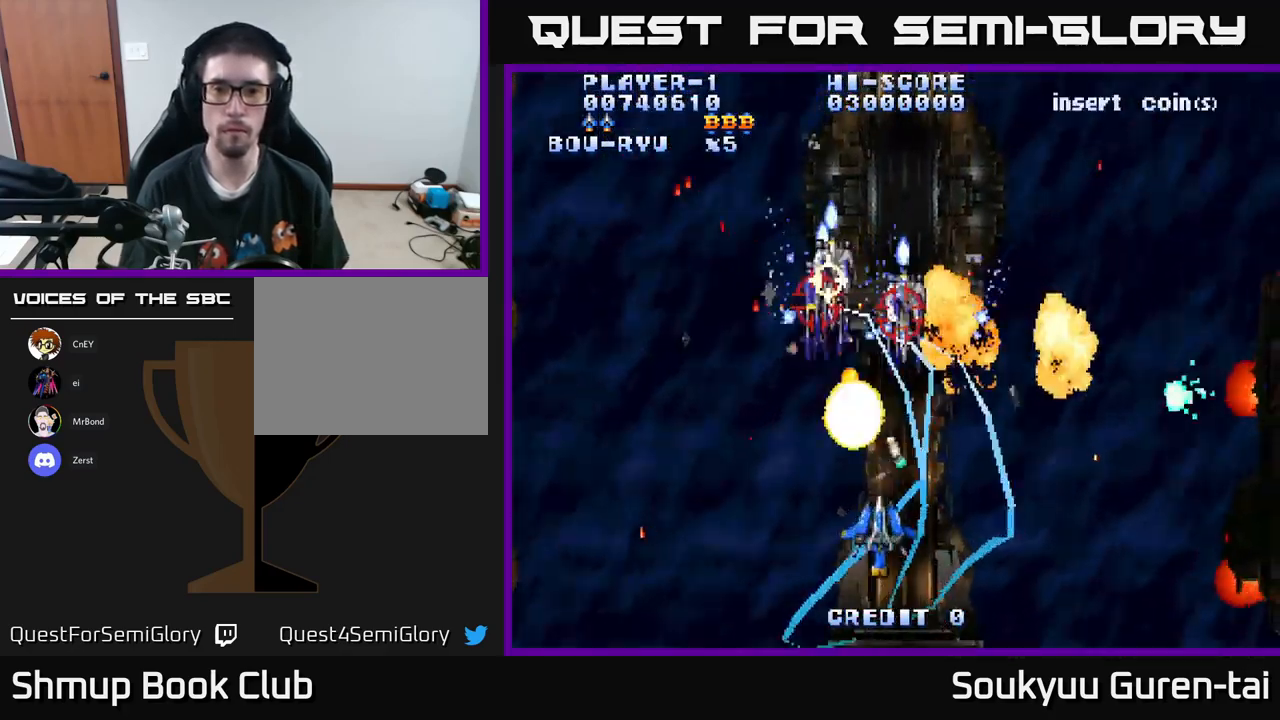
{"buttons": ["A", "DPAD_DOWN", "DPAD_RIGHT"], "left_stick": "center", "right_stick": "center", "events": [[100, "DPAD_UP", "up"], [467, "DPAD_DOWN", "down"]]}
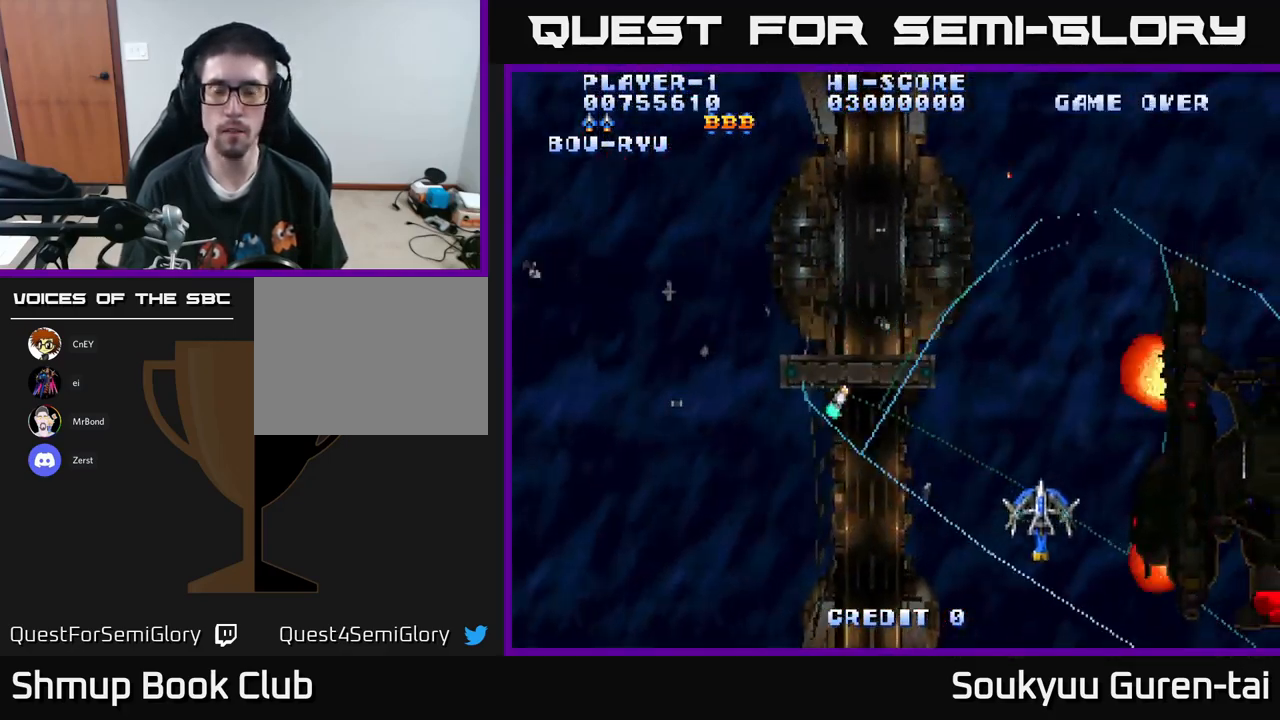
{"buttons": ["A", "DPAD_UP", "DPAD_RIGHT"], "left_stick": "center", "right_stick": "center", "events": [[67, "DPAD_DOWN", "up"], [150, "DPAD_DOWN", "down"], [367, "DPAD_DOWN", "up"], [500, "DPAD_UP", "down"]]}
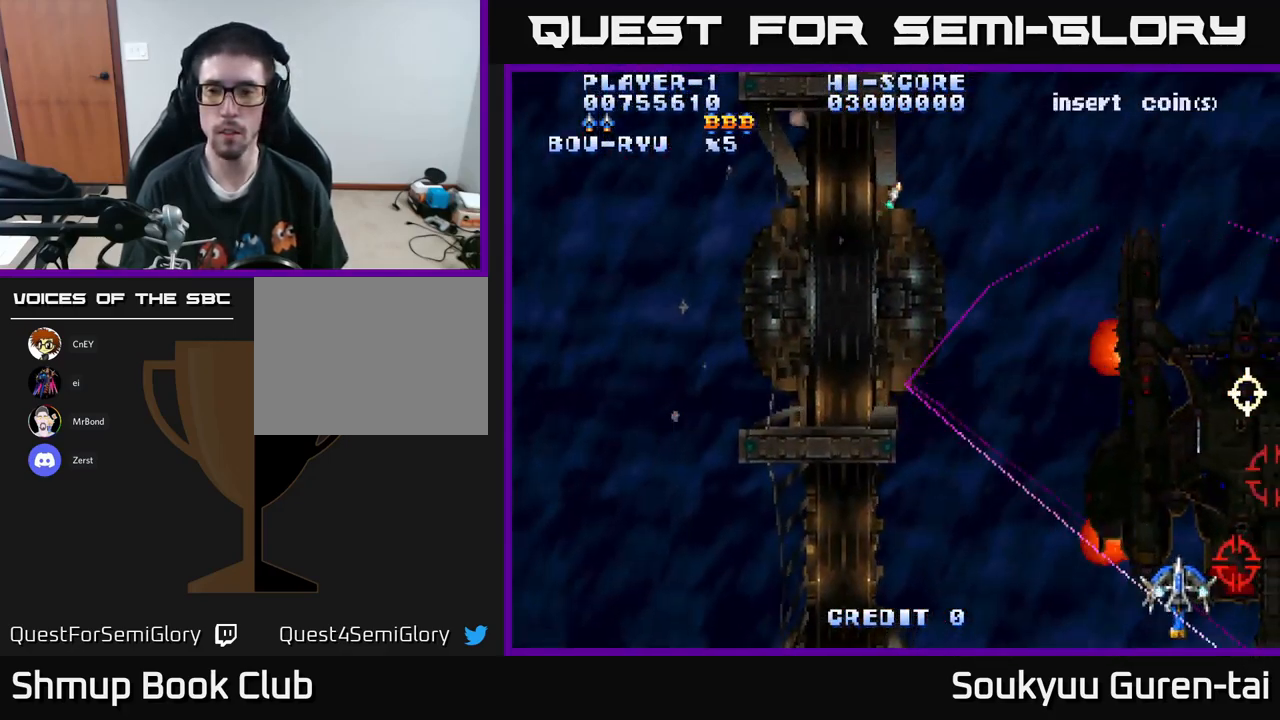
{"buttons": ["A", "DPAD_DOWN"], "left_stick": "center", "right_stick": "center", "events": [[117, "A", "up"], [117, "DPAD_RIGHT", "up"], [167, "A", "down"], [183, "DPAD_LEFT", "down"], [183, "DPAD_UP", "up"], [317, "DPAD_DOWN", "down"], [483, "DPAD_LEFT", "up"]]}
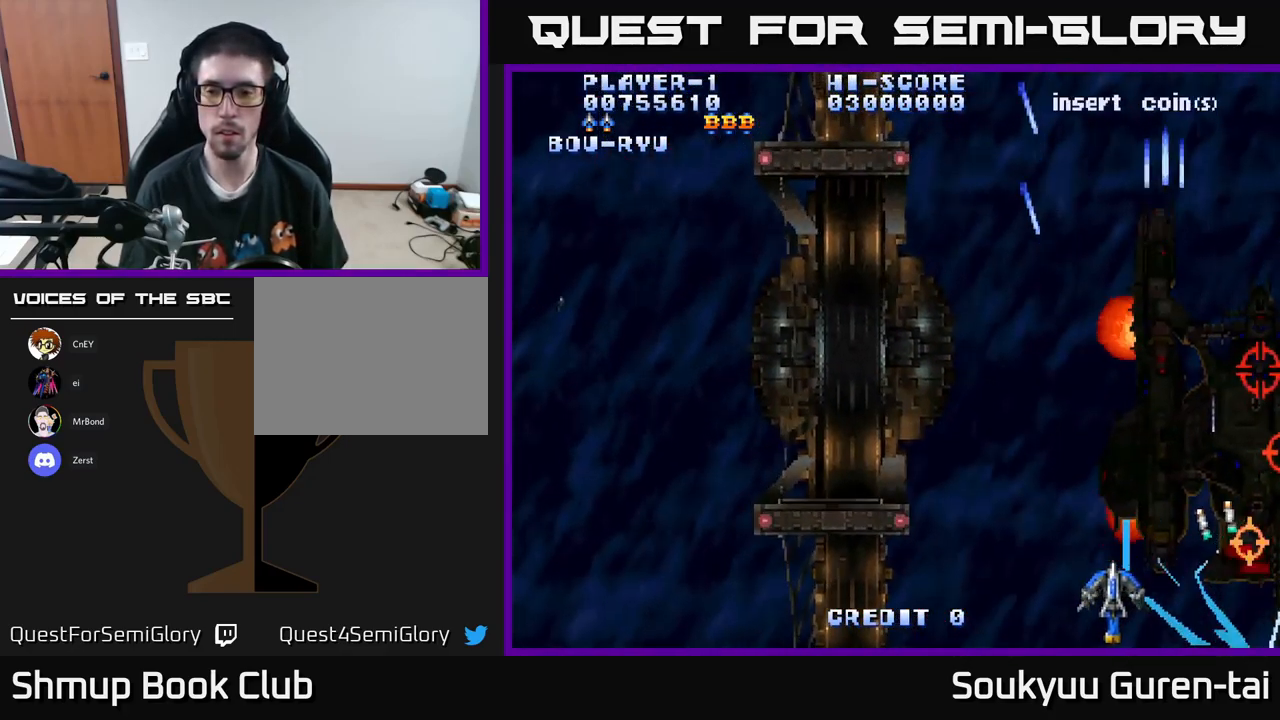
{"buttons": ["A", "DPAD_RIGHT"], "left_stick": "center", "right_stick": "center", "events": [[100, "DPAD_RIGHT", "down"], [133, "DPAD_DOWN", "up"]]}
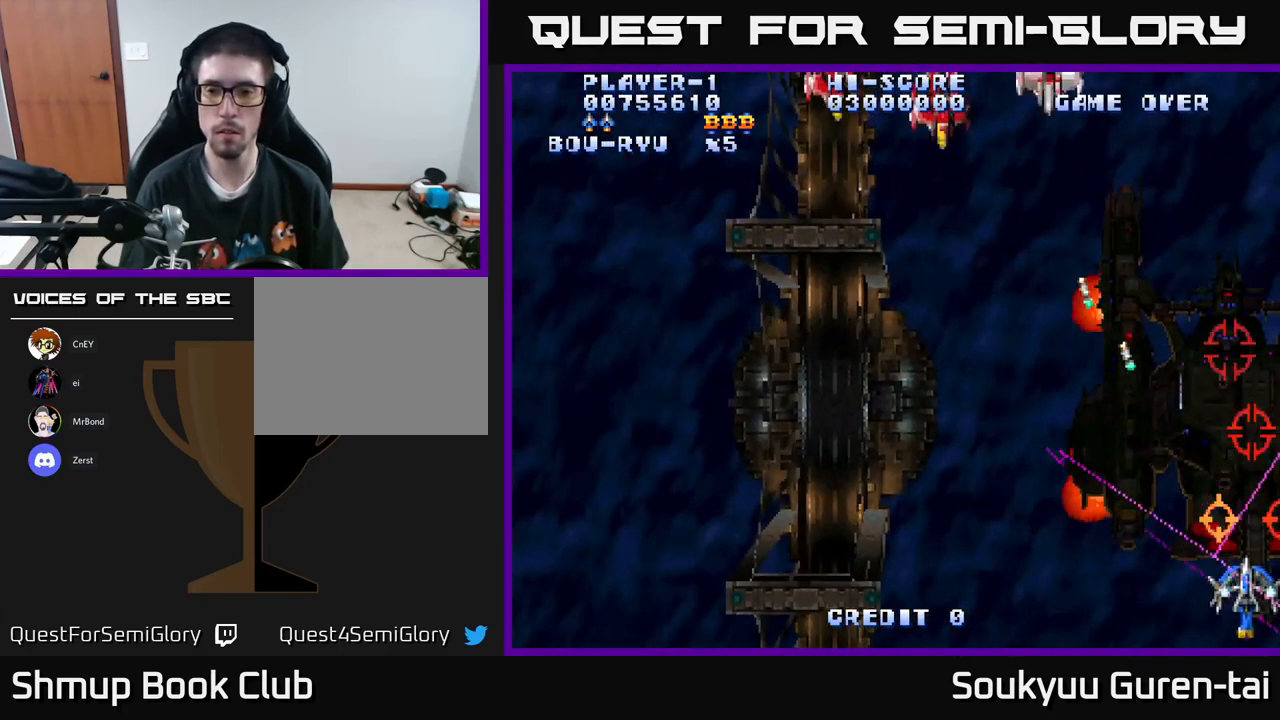
{"buttons": ["A", "DPAD_LEFT"], "left_stick": "center", "right_stick": "center", "events": [[17, "DPAD_UP", "down"], [33, "DPAD_RIGHT", "up"], [67, "DPAD_LEFT", "down"], [500, "DPAD_UP", "up"]]}
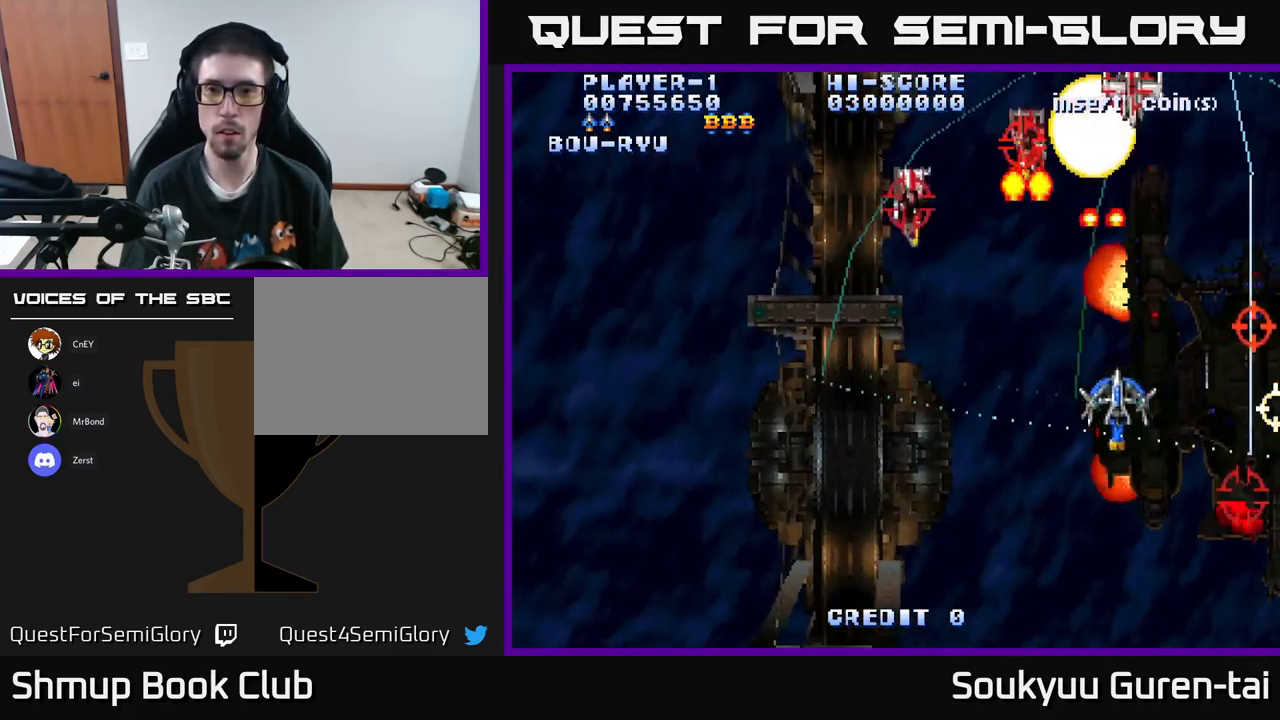
{"buttons": ["A", "DPAD_RIGHT"], "left_stick": "center", "right_stick": "center", "events": [[50, "A", "up"], [150, "A", "down"], [150, "DPAD_DOWN", "down"], [167, "DPAD_LEFT", "up"], [184, "DPAD_RIGHT", "down"], [350, "DPAD_DOWN", "up"]]}
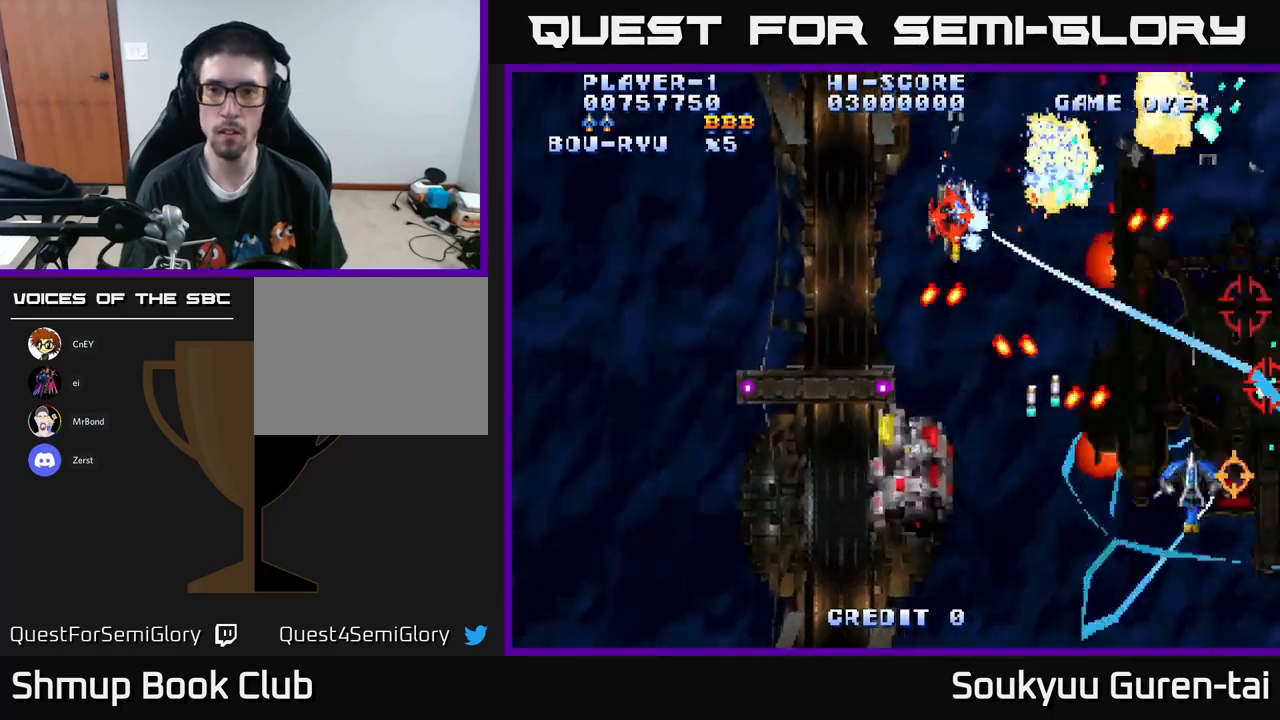
{"buttons": ["A", "DPAD_LEFT"], "left_stick": "center", "right_stick": "center", "events": [[184, "DPAD_DOWN", "down"], [300, "DPAD_DOWN", "up"], [334, "DPAD_RIGHT", "up"], [334, "DPAD_UP", "down"], [400, "DPAD_LEFT", "down"], [500, "DPAD_UP", "up"]]}
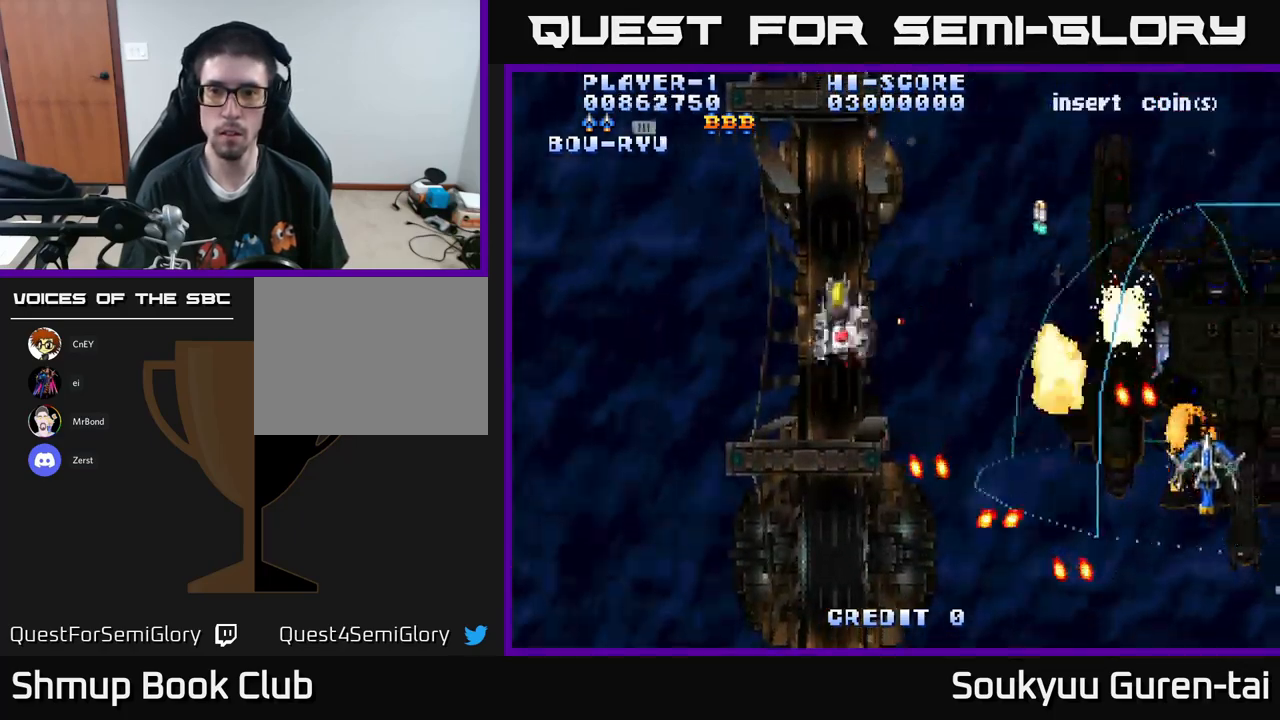
{"buttons": ["A", "DPAD_UP", "DPAD_LEFT"], "left_stick": "center", "right_stick": "center", "events": [[34, "DPAD_DOWN", "down"], [217, "DPAD_DOWN", "up"], [484, "DPAD_UP", "down"]]}
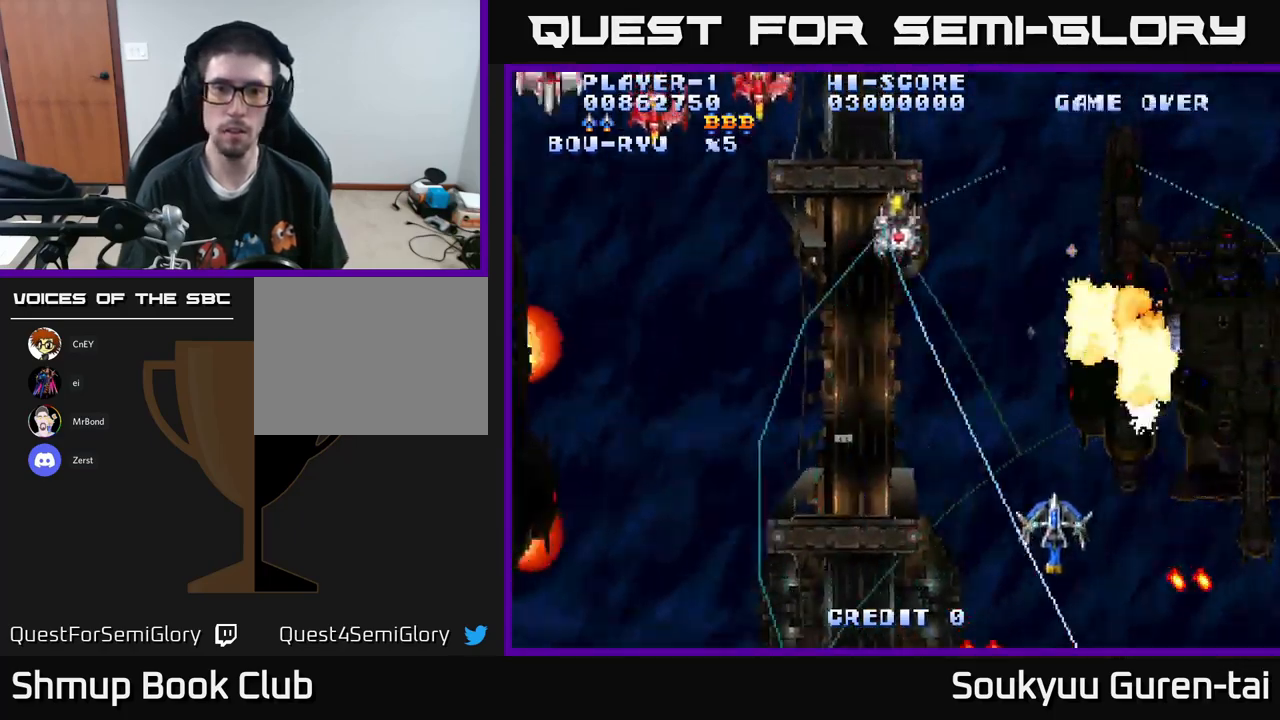
{"buttons": ["A", "DPAD_LEFT"], "left_stick": "center", "right_stick": "center", "events": [[17, "DPAD_UP", "up"], [50, "DPAD_UP", "down"], [250, "DPAD_UP", "up"]]}
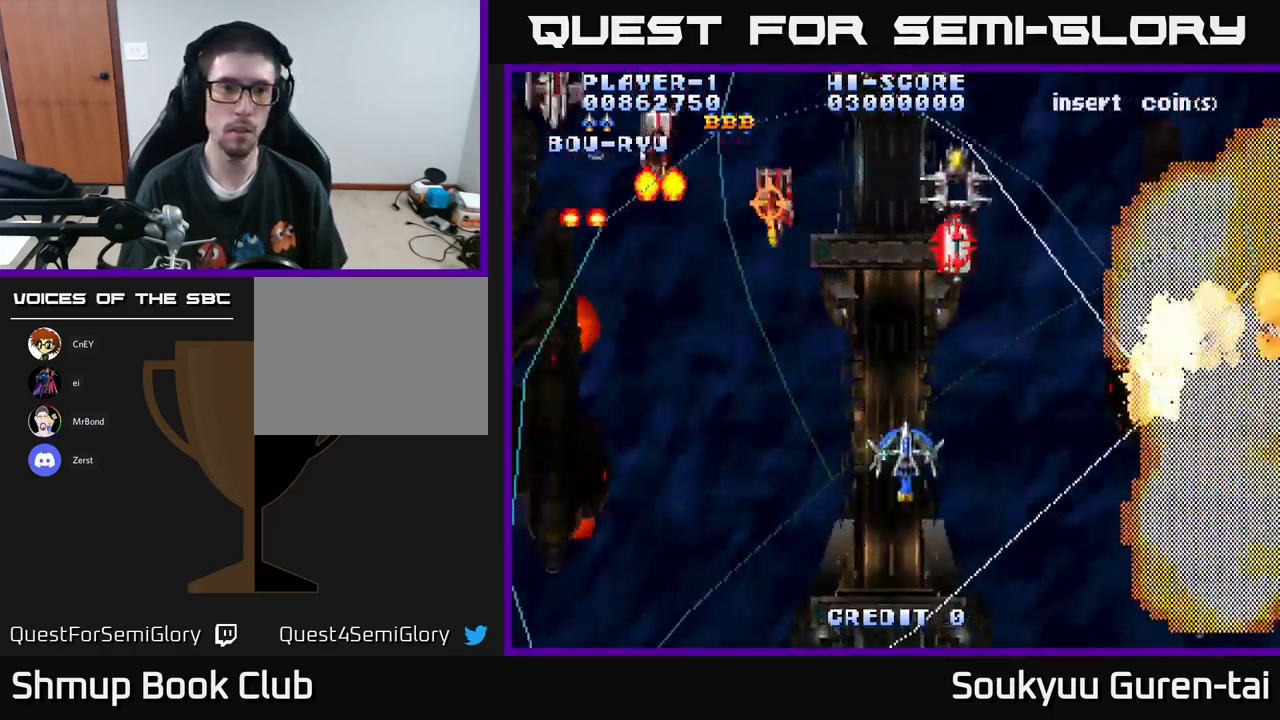
{"buttons": ["A", "DPAD_DOWN", "DPAD_RIGHT"], "left_stick": "center", "right_stick": "center", "events": [[200, "DPAD_UP", "down"], [300, "DPAD_UP", "up"], [434, "A", "up"], [450, "DPAD_DOWN", "down"], [484, "A", "down"], [484, "DPAD_LEFT", "up"], [500, "DPAD_RIGHT", "down"]]}
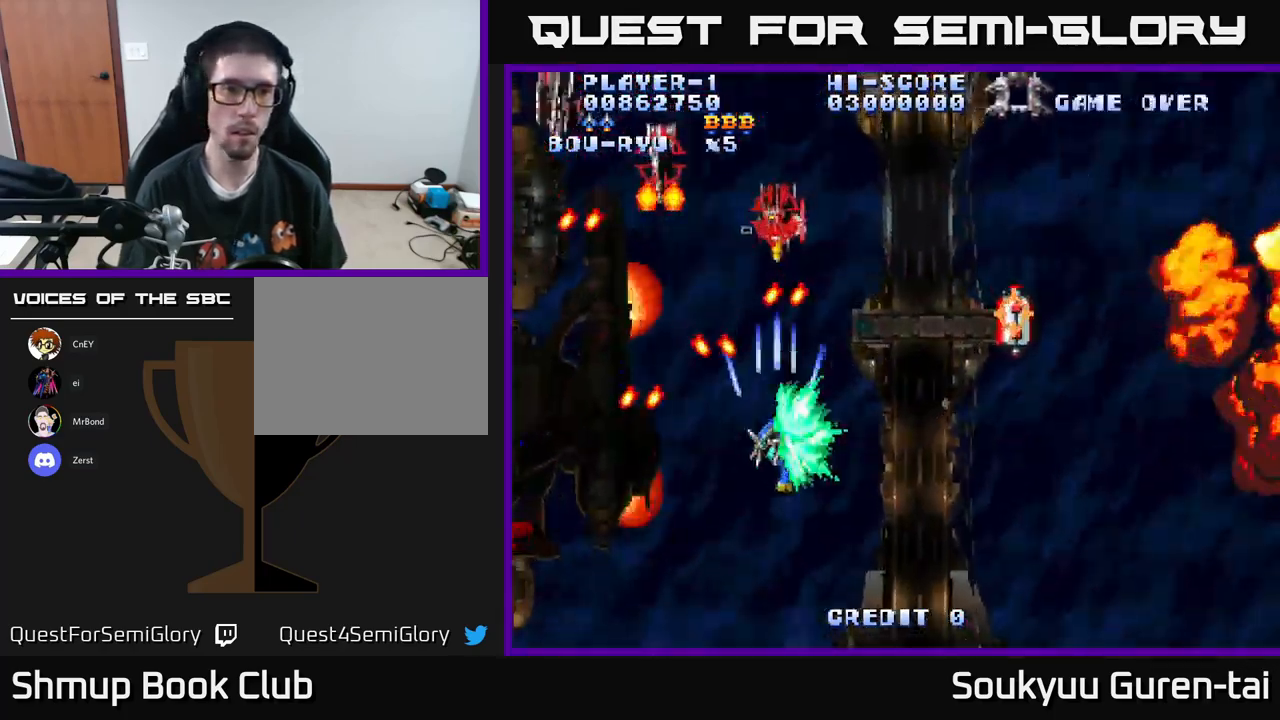
{"buttons": ["A", "DPAD_UP", "DPAD_LEFT"], "left_stick": "center", "right_stick": "center", "events": [[184, "DPAD_DOWN", "up"], [317, "DPAD_RIGHT", "up"], [317, "DPAD_UP", "down"], [384, "DPAD_LEFT", "down"]]}
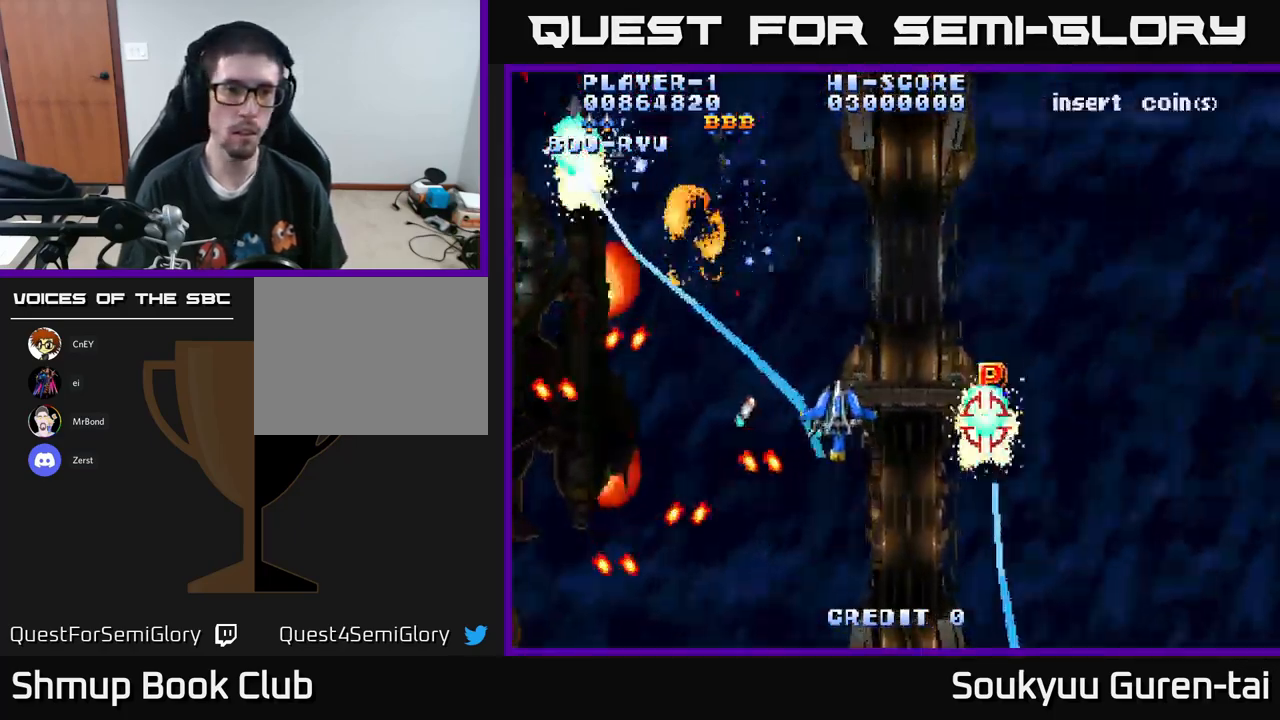
{"buttons": ["A", "DPAD_LEFT"], "left_stick": "center", "right_stick": "center", "events": [[17, "DPAD_LEFT", "up"], [34, "DPAD_LEFT", "down"], [134, "DPAD_UP", "up"]]}
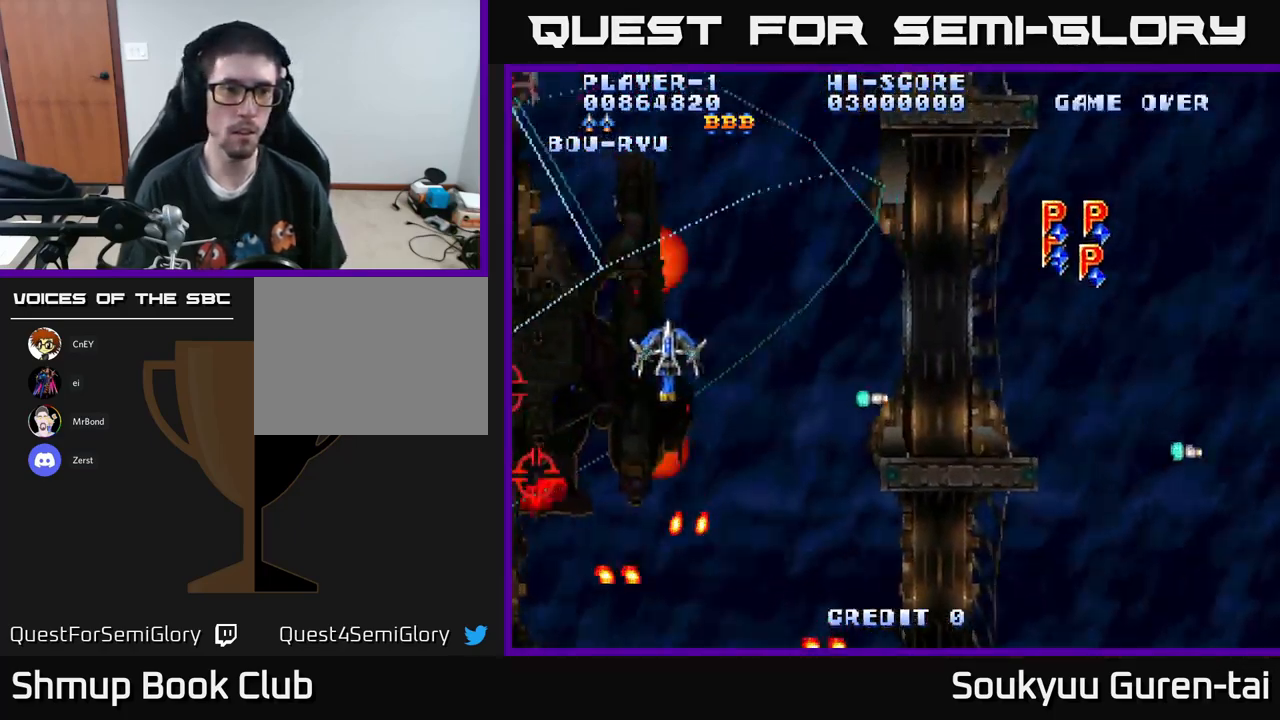
{"buttons": ["A", "DPAD_DOWN", "DPAD_RIGHT"], "left_stick": "center", "right_stick": "center", "events": [[50, "DPAD_DOWN", "down"], [434, "A", "up"], [434, "DPAD_LEFT", "up"], [467, "DPAD_RIGHT", "down"], [484, "A", "down"]]}
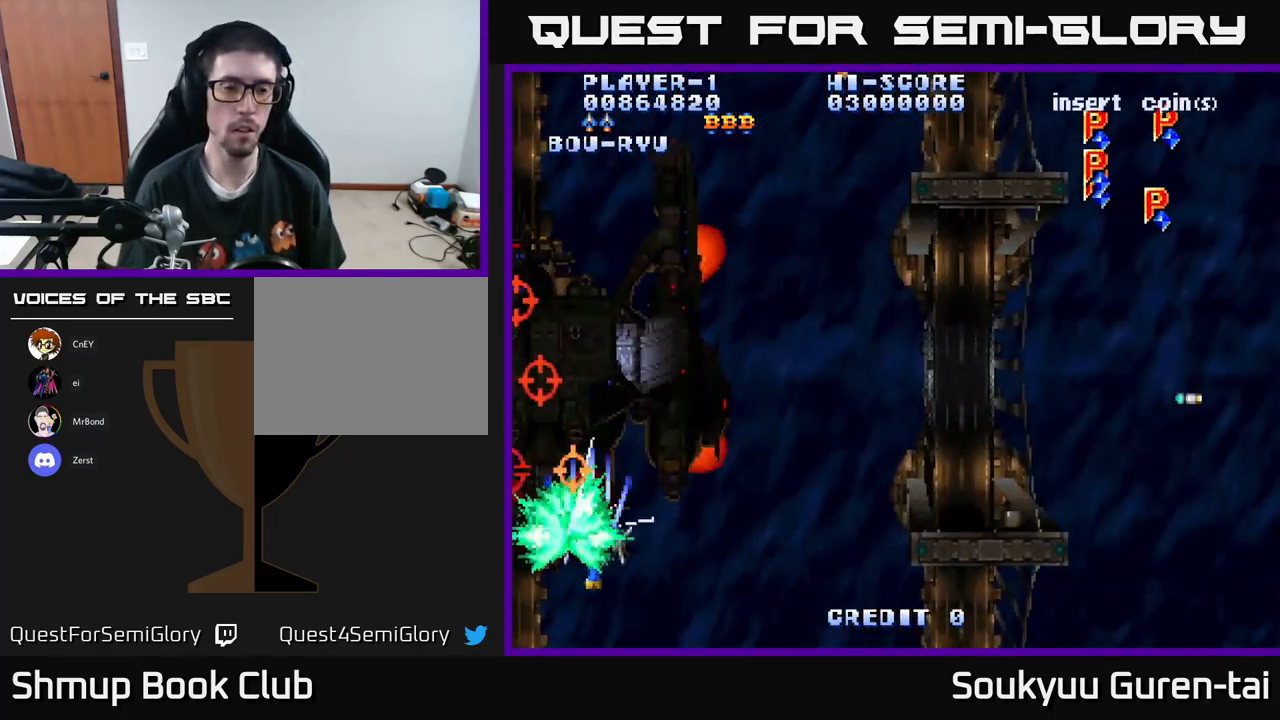
{"buttons": ["A", "DPAD_LEFT"], "left_stick": "center", "right_stick": "center", "events": [[84, "DPAD_DOWN", "up"], [384, "DPAD_RIGHT", "up"], [417, "DPAD_LEFT", "down"]]}
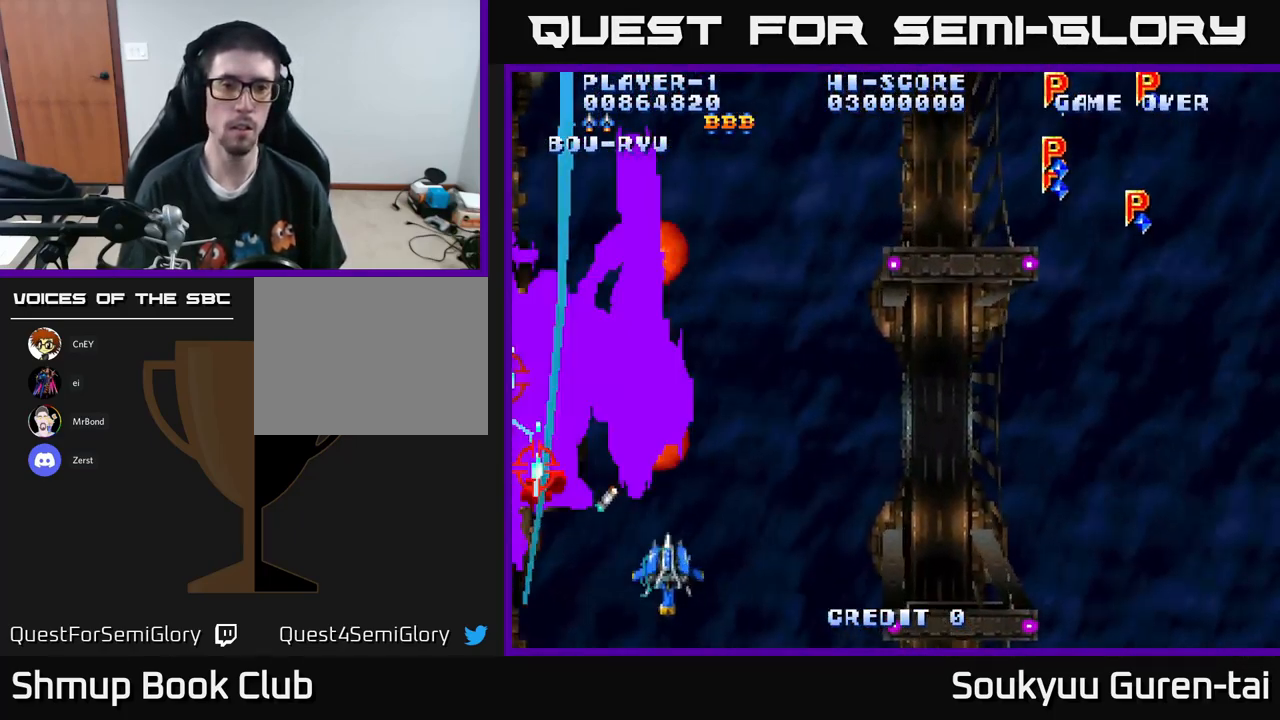
{"buttons": ["A", "DPAD_UP"], "left_stick": "center", "right_stick": "center", "events": [[350, "DPAD_UP", "down"], [450, "DPAD_LEFT", "up"]]}
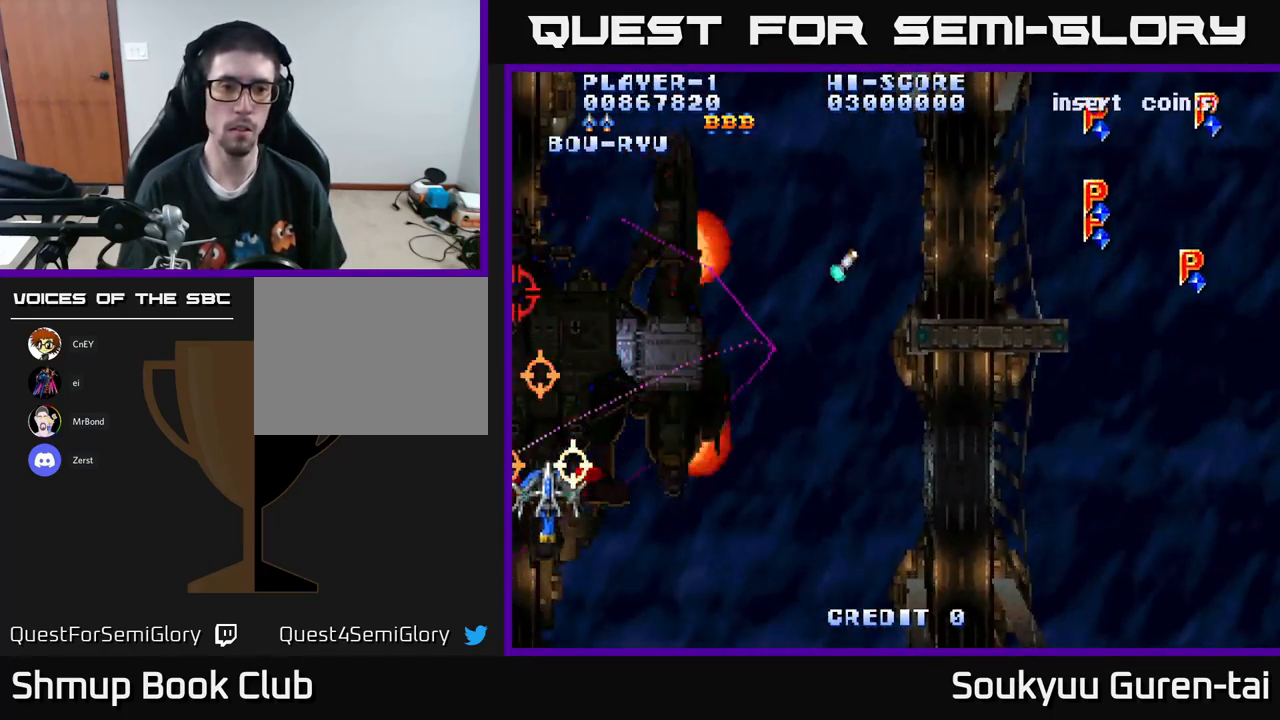
{"buttons": ["A", "DPAD_DOWN", "DPAD_RIGHT"], "left_stick": "center", "right_stick": "center", "events": [[67, "DPAD_RIGHT", "down"], [167, "DPAD_UP", "up"], [284, "A", "up"], [351, "A", "down"], [351, "DPAD_DOWN", "down"]]}
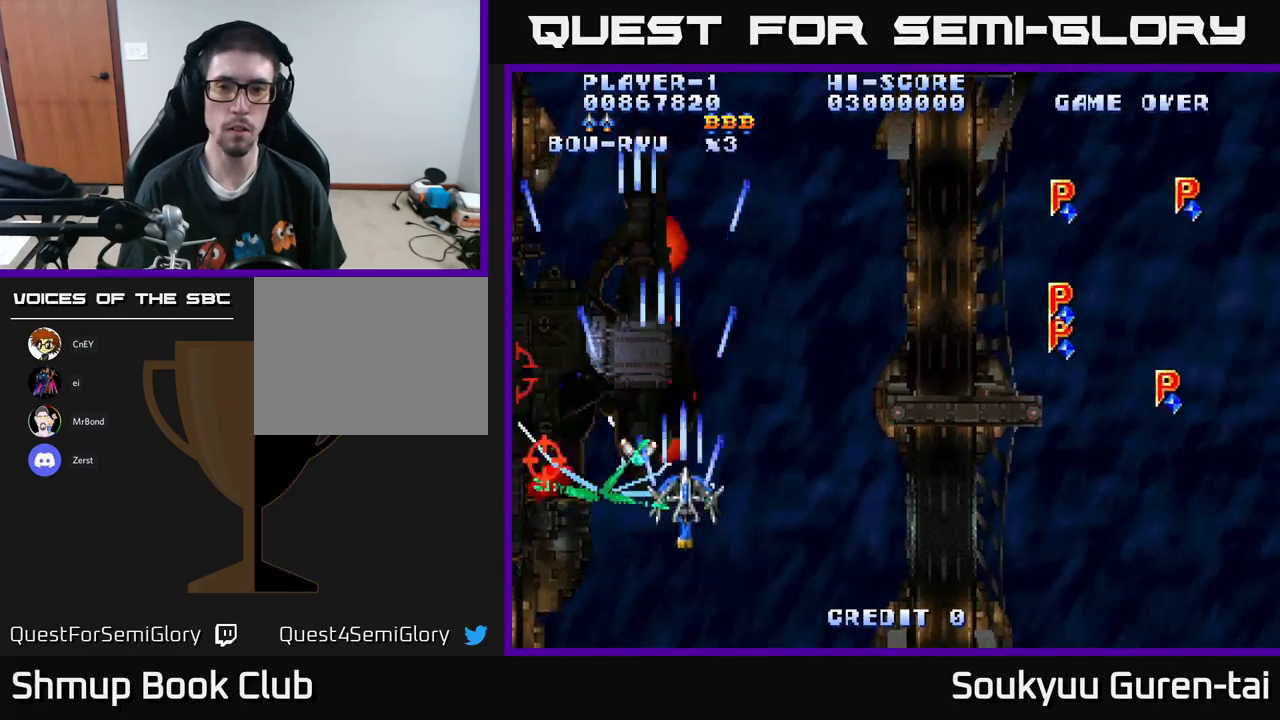
{"buttons": ["A", "DPAD_DOWN", "DPAD_RIGHT"], "left_stick": "center", "right_stick": "center", "events": [[83, "DPAD_DOWN", "up"], [383, "DPAD_DOWN", "down"]]}
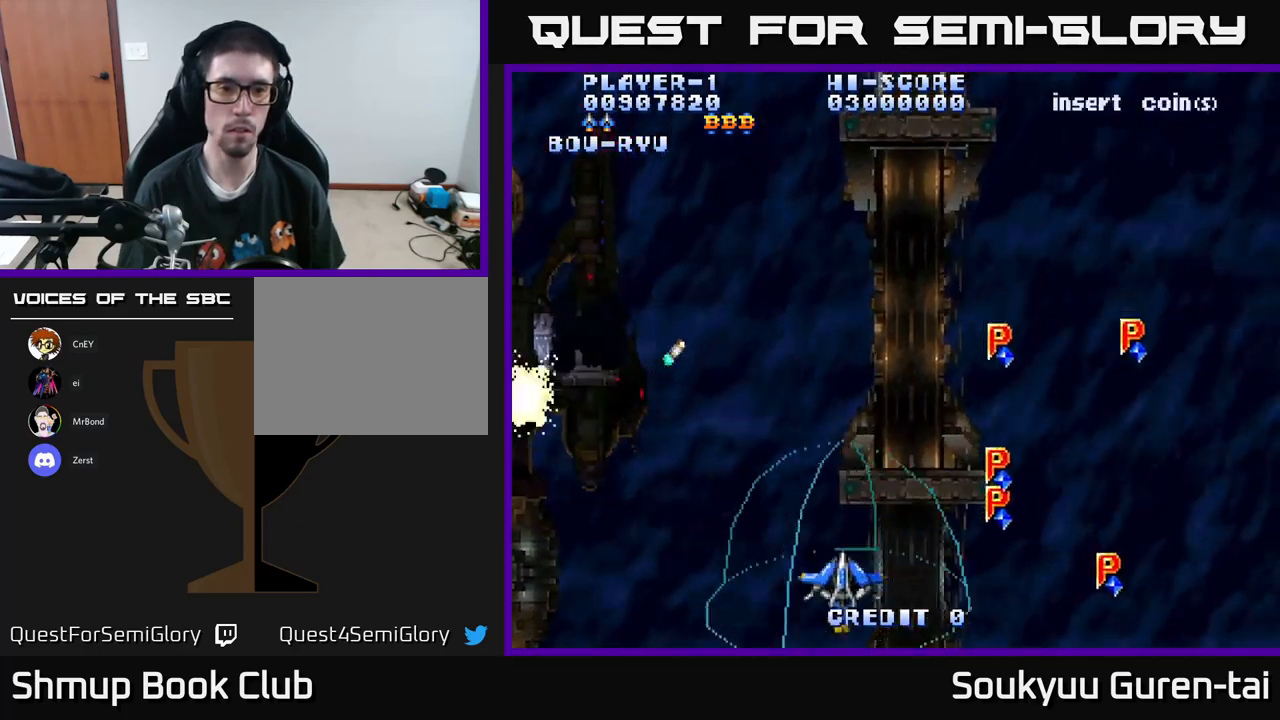
{"buttons": ["A", "DPAD_UP", "DPAD_LEFT"], "left_stick": "center", "right_stick": "center", "events": [[67, "DPAD_DOWN", "up"], [300, "DPAD_RIGHT", "up"], [300, "DPAD_UP", "down"], [350, "DPAD_LEFT", "down"]]}
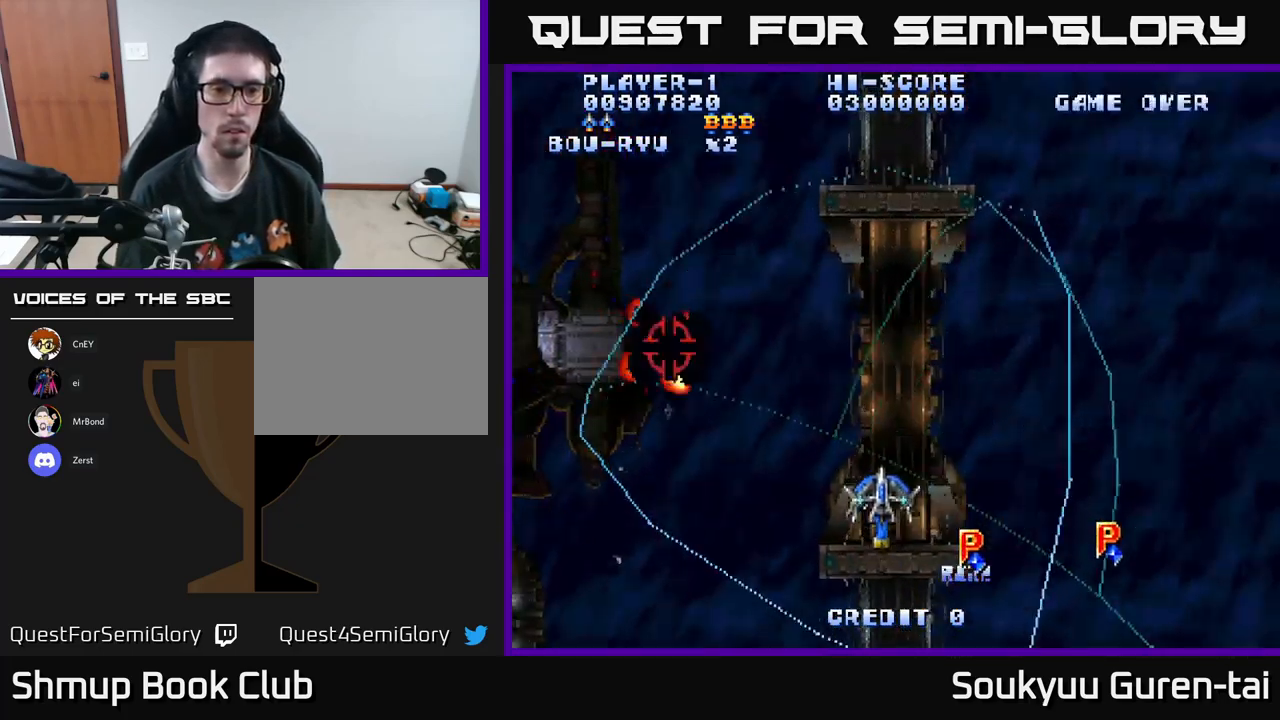
{"buttons": ["A", "DPAD_DOWN", "DPAD_RIGHT"], "left_stick": "center", "right_stick": "center", "events": [[133, "DPAD_UP", "up"], [300, "DPAD_DOWN", "down"], [300, "DPAD_LEFT", "up"], [333, "DPAD_RIGHT", "down"], [383, "DPAD_DOWN", "up"], [417, "DPAD_DOWN", "down"]]}
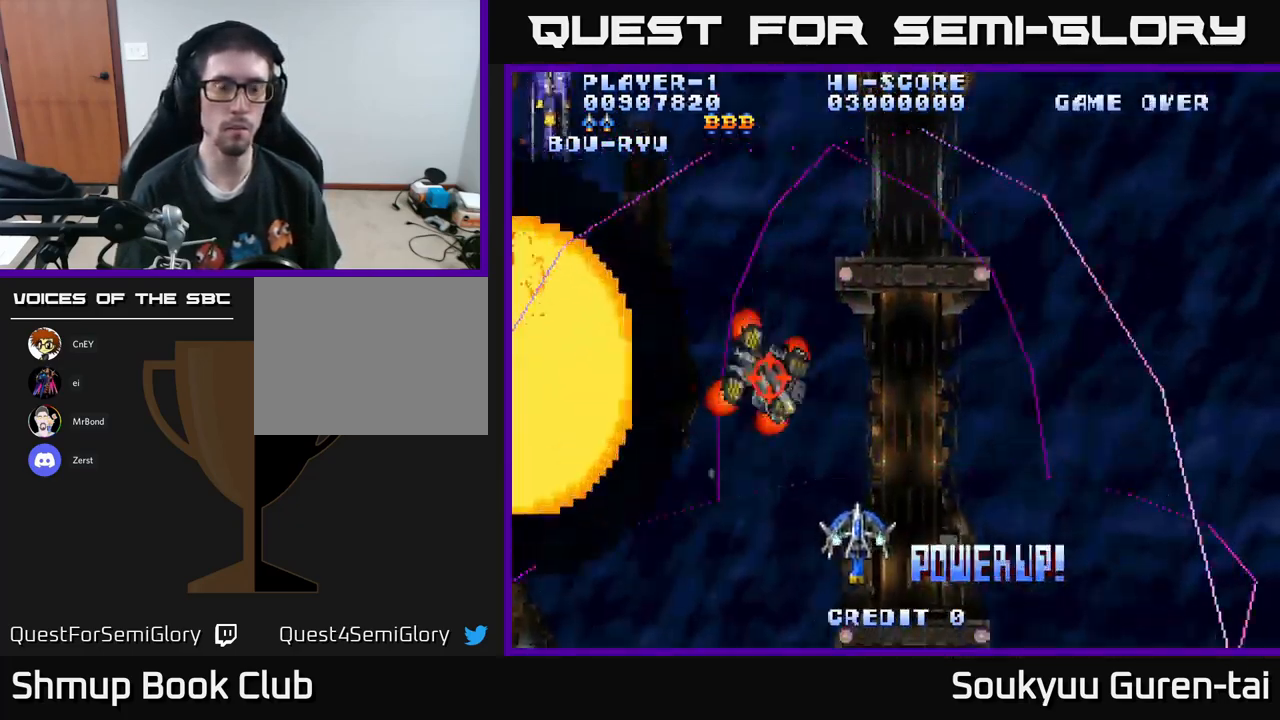
{"buttons": ["A", "DPAD_UP", "DPAD_LEFT"], "left_stick": "center", "right_stick": "center", "events": [[83, "DPAD_DOWN", "up"], [150, "DPAD_RIGHT", "up"], [167, "DPAD_LEFT", "down"], [450, "DPAD_UP", "down"]]}
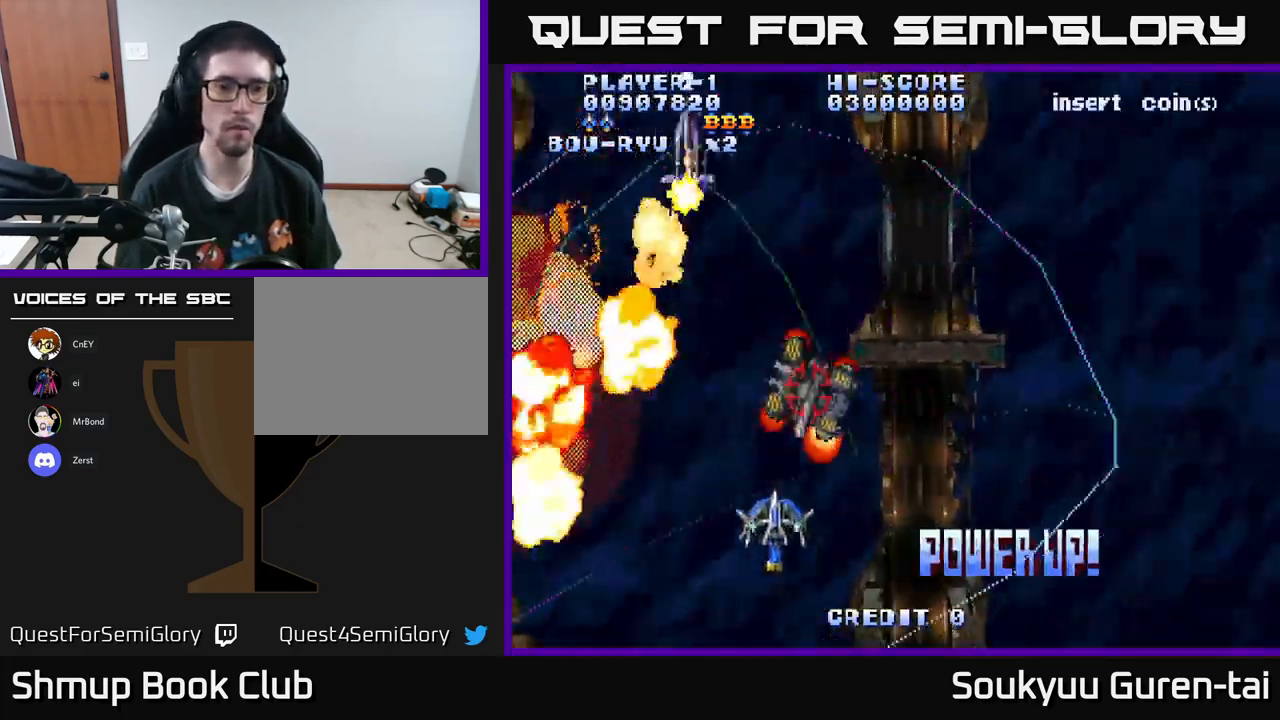
{"buttons": ["DPAD_LEFT"], "left_stick": "center", "right_stick": "center", "events": [[433, "DPAD_UP", "up"], [467, "A", "up"]]}